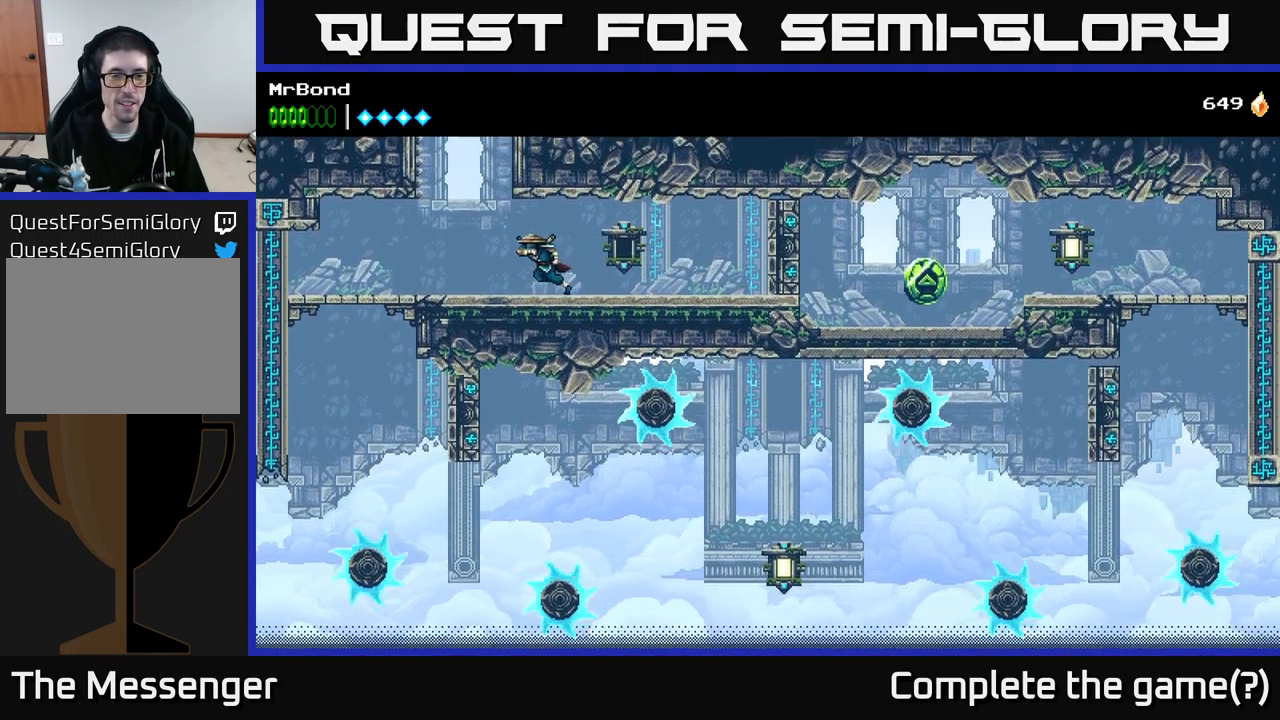
Gameplay with a controller (Xbox layout); each line is a JSON object with the inputs held at the frame after it. "events" lists button and stick changes between this image and that frame as [ms after this image, input, new state], when the widget could be followed in between. Not read: left_stick.
{"buttons": [], "right_stick": "center", "events": [[117, "DPAD_LEFT", "up"]]}
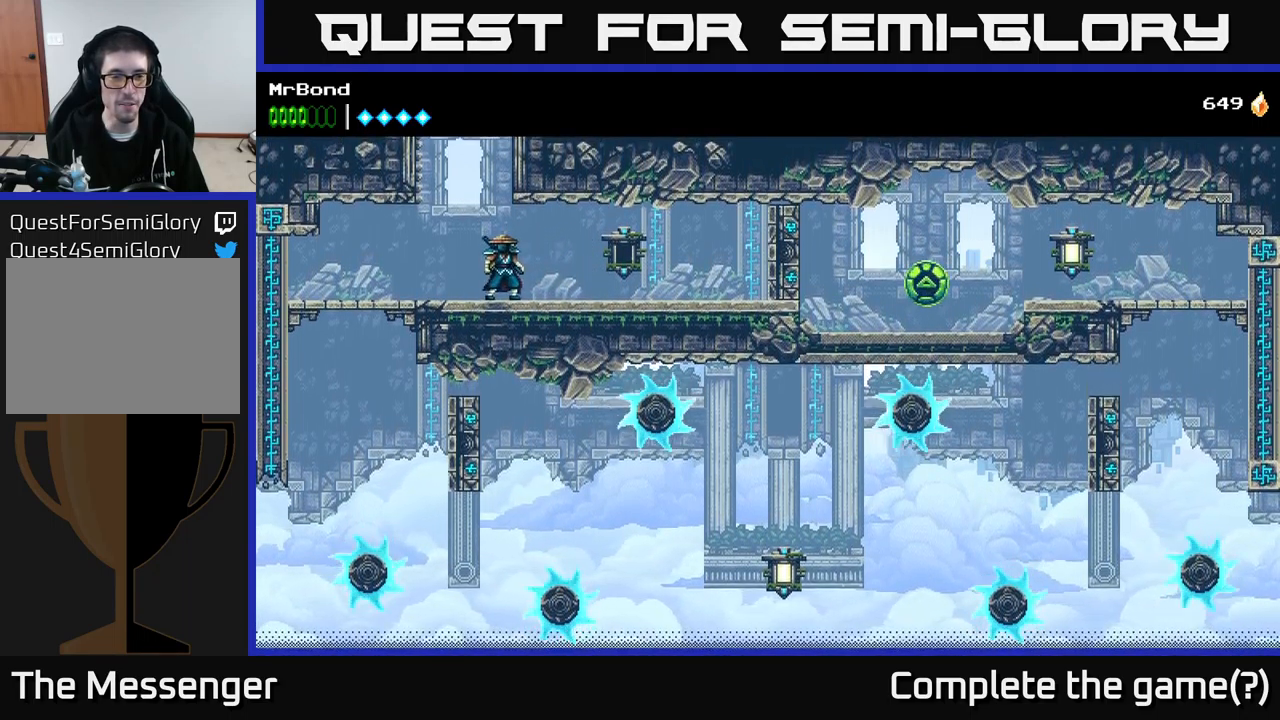
{"buttons": [], "right_stick": "center", "events": []}
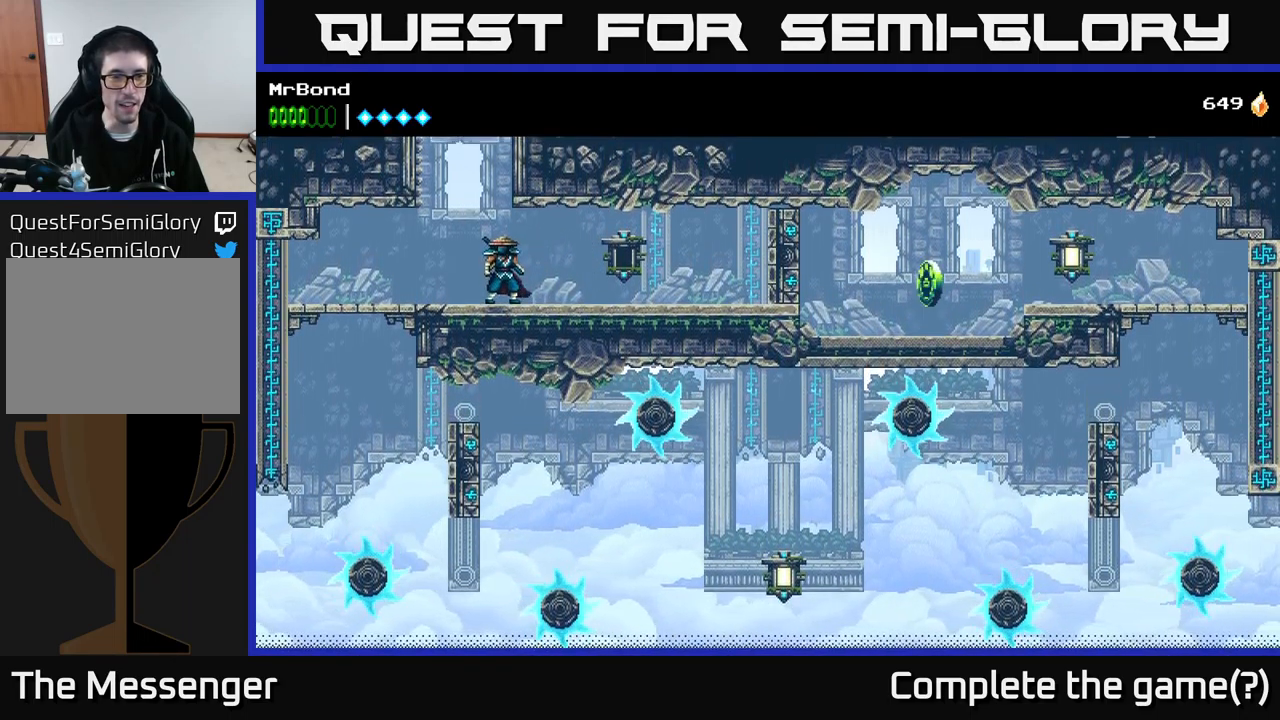
{"buttons": [], "right_stick": "center", "events": []}
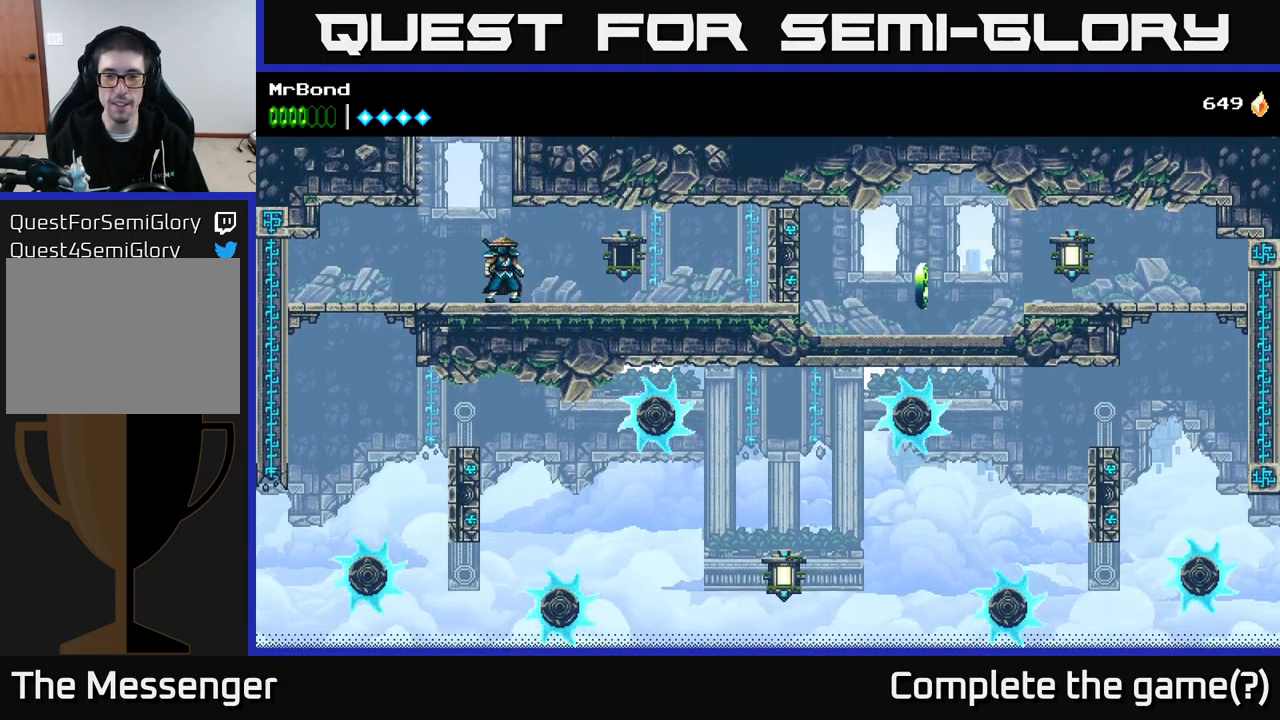
{"buttons": [], "right_stick": "center", "events": []}
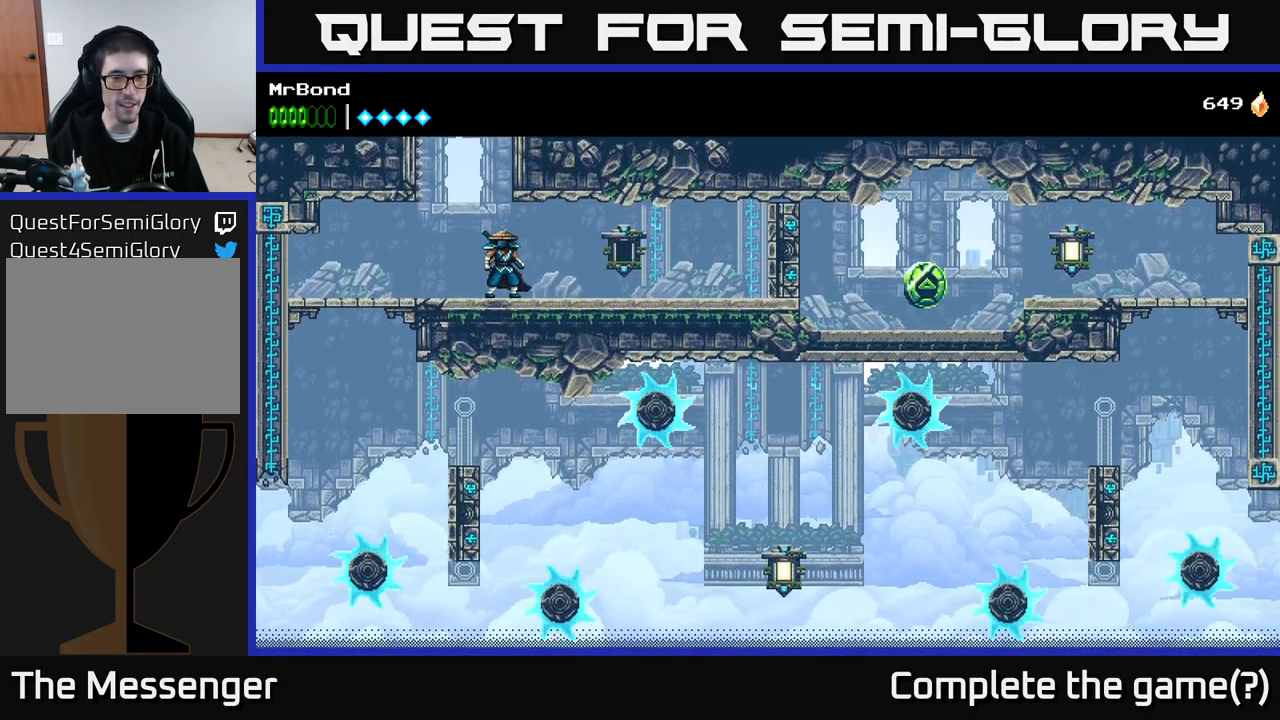
{"buttons": [], "right_stick": "center", "events": []}
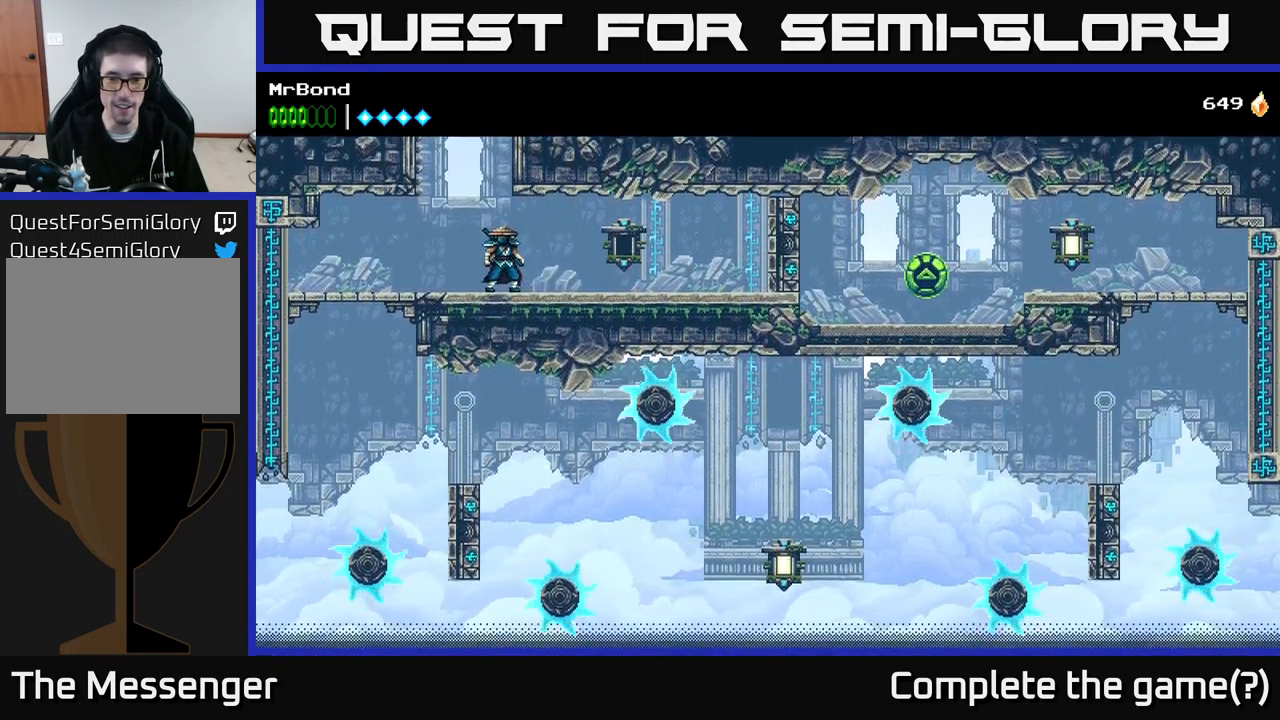
{"buttons": [], "right_stick": "center", "events": []}
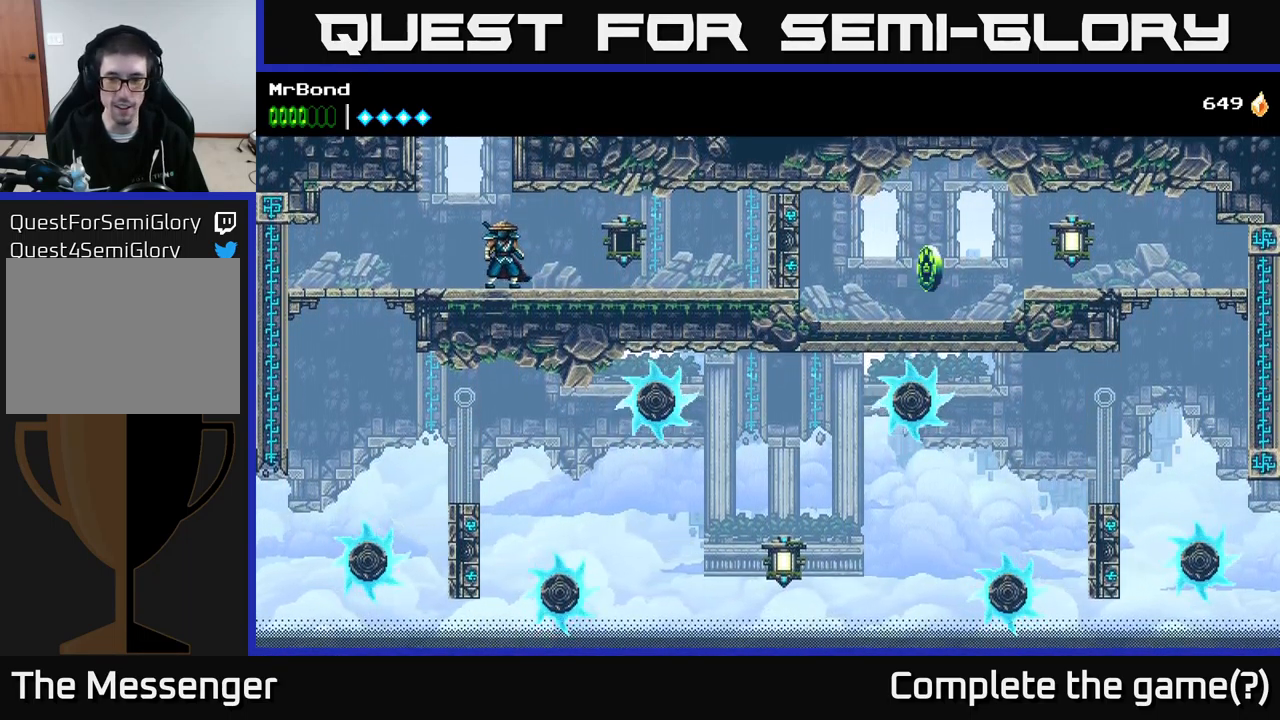
{"buttons": [], "right_stick": "center", "events": []}
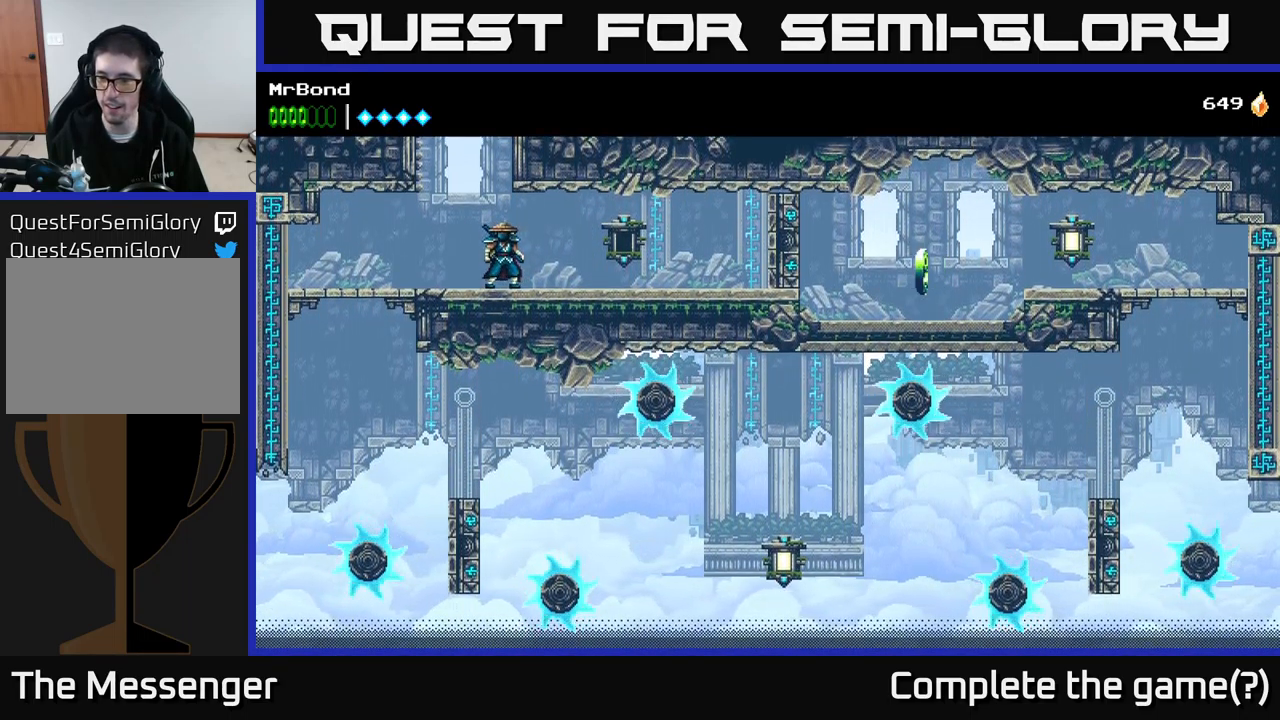
{"buttons": ["DPAD_LEFT"], "right_stick": "center", "events": [[450, "DPAD_LEFT", "down"]]}
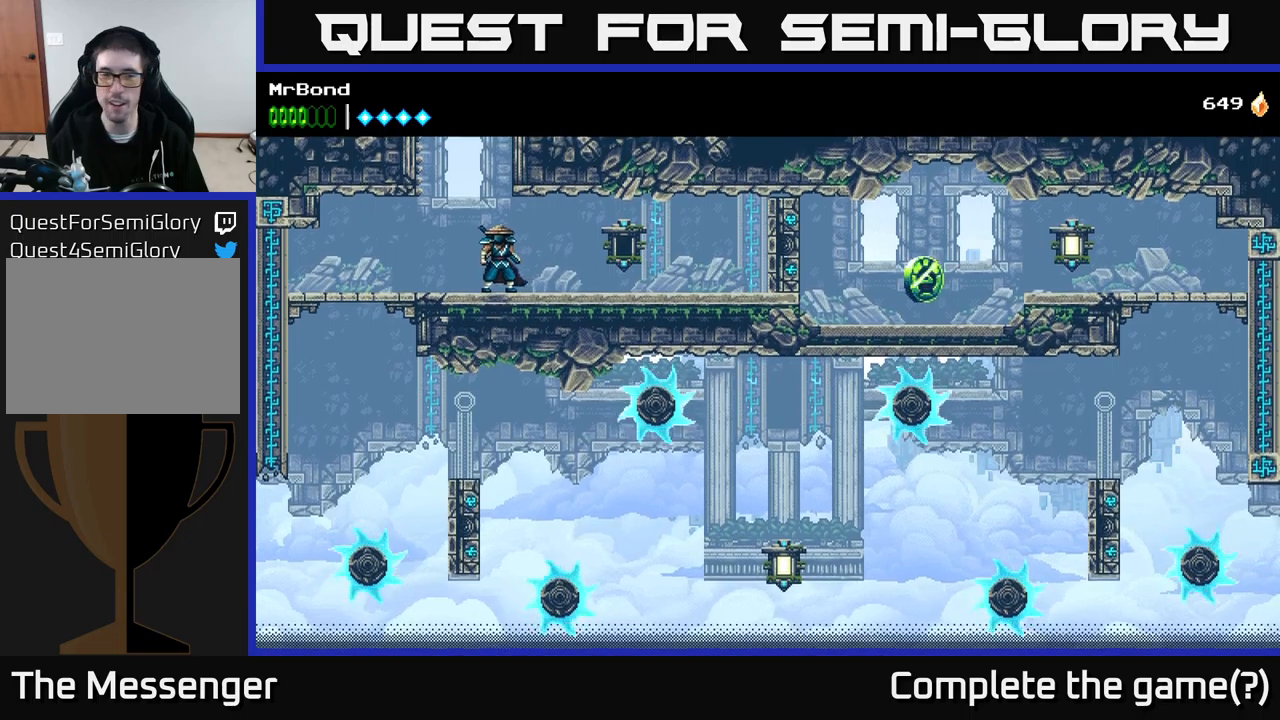
{"buttons": ["DPAD_LEFT"], "right_stick": "center", "events": []}
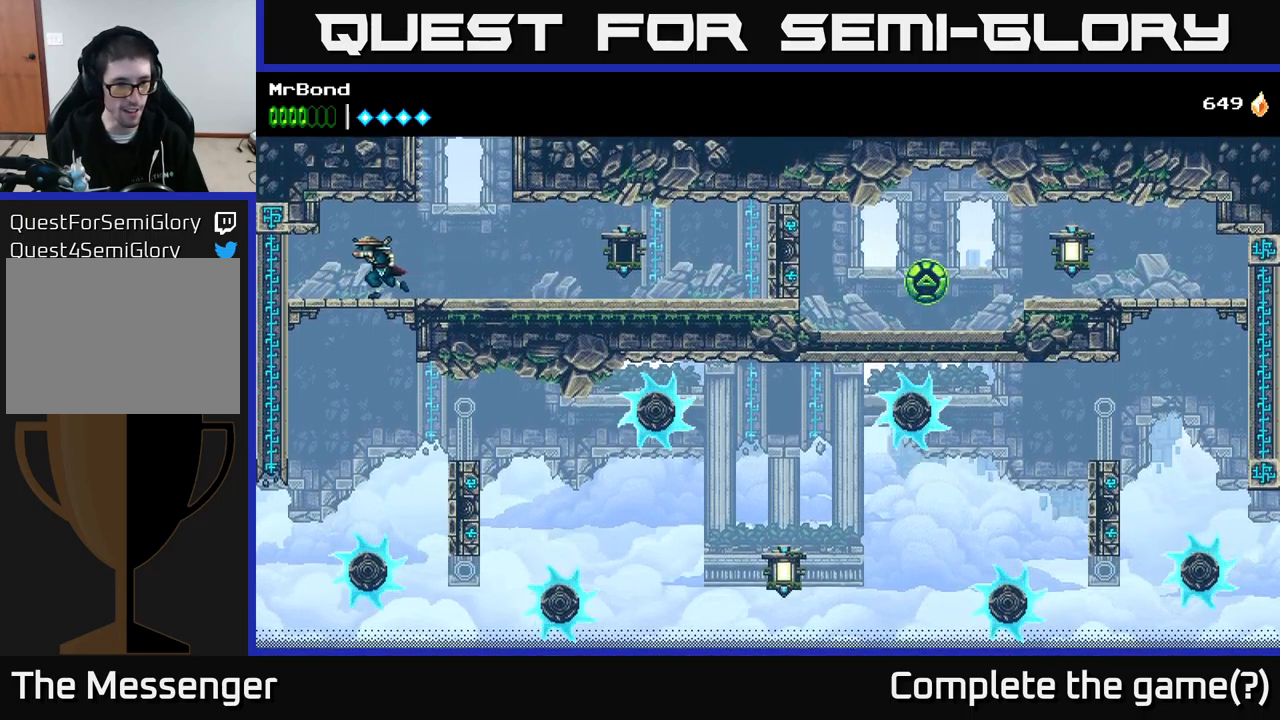
{"buttons": [], "right_stick": "center", "events": [[117, "DPAD_LEFT", "up"]]}
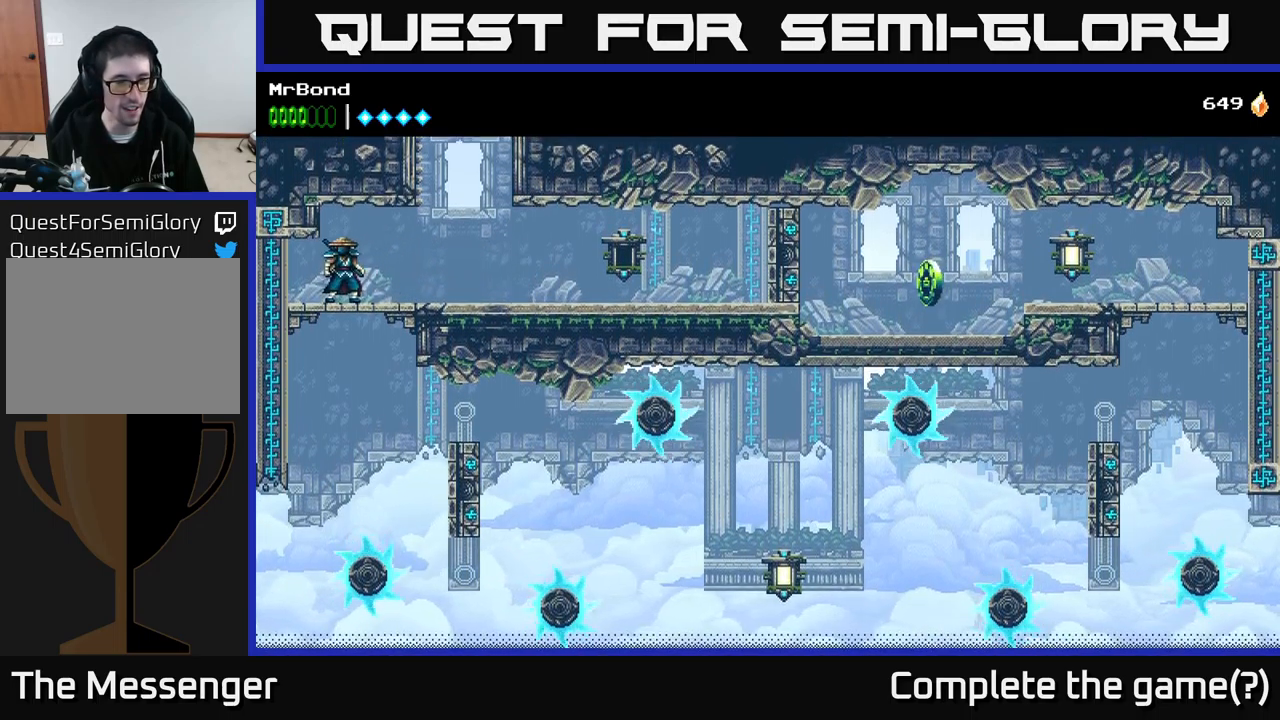
{"buttons": [], "right_stick": "center", "events": []}
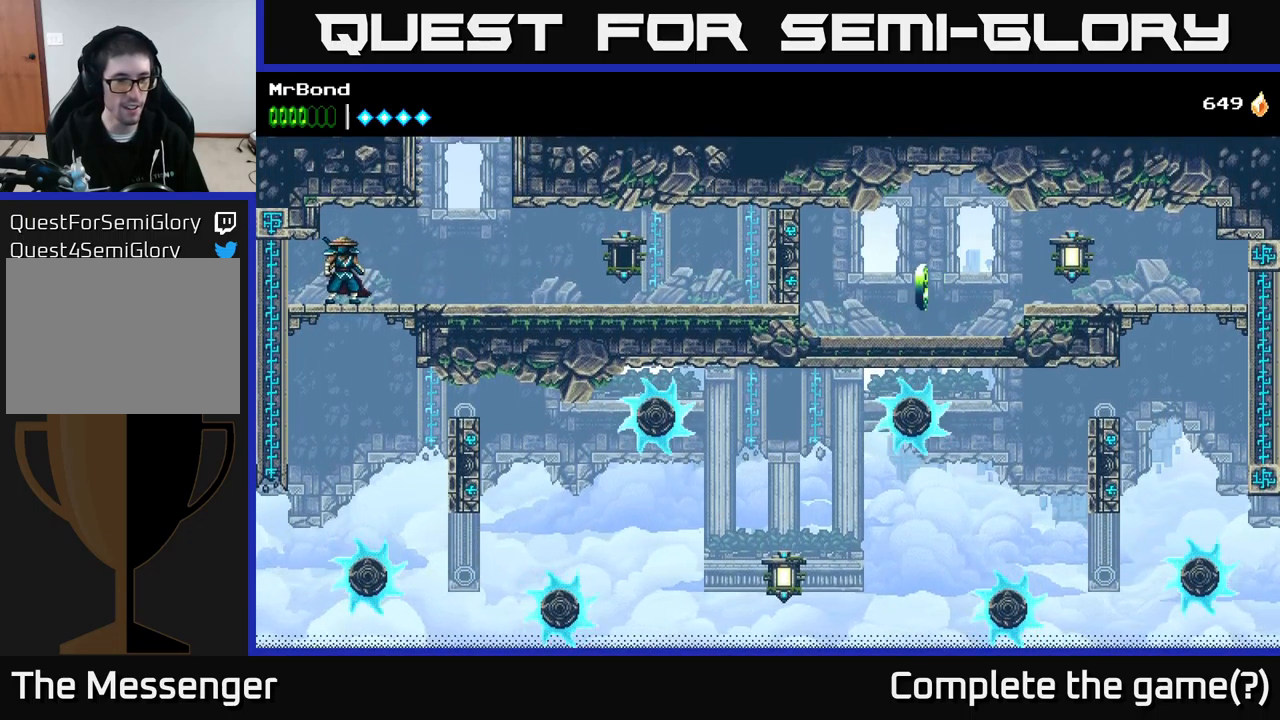
{"buttons": [], "right_stick": "center", "events": []}
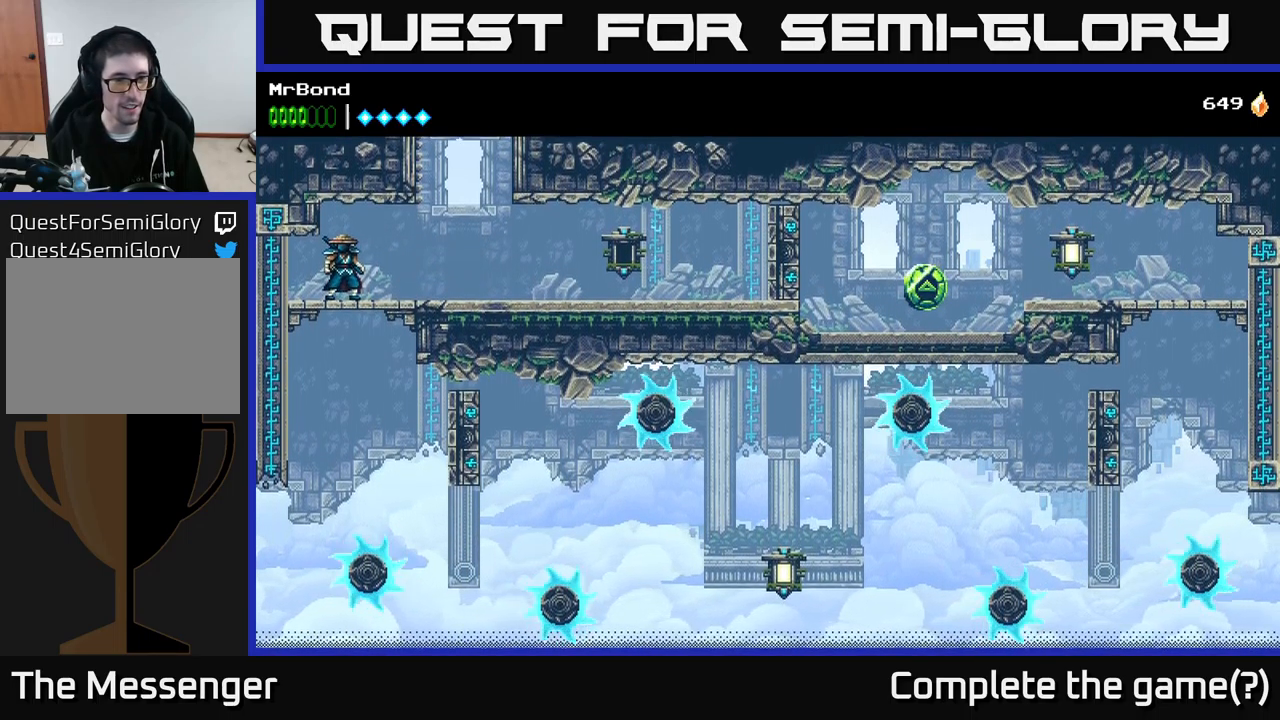
{"buttons": [], "right_stick": "center", "events": [[367, "DPAD_RIGHT", "down"], [450, "DPAD_RIGHT", "up"]]}
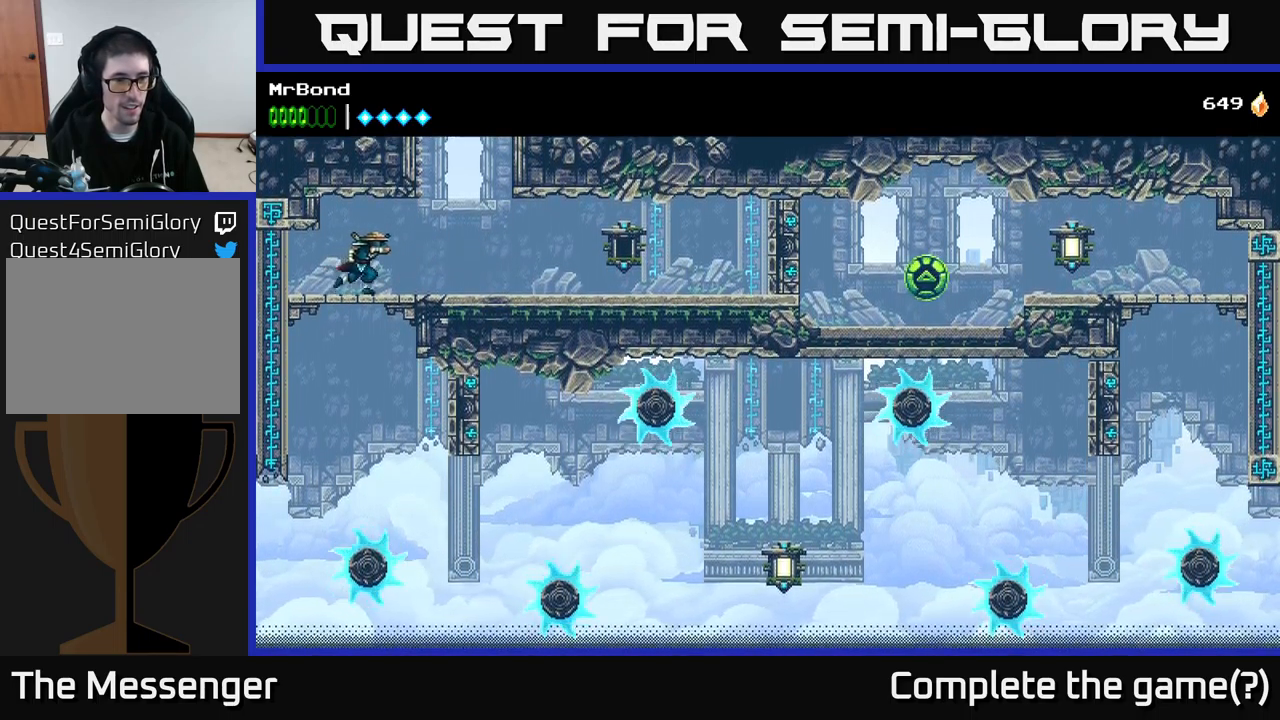
{"buttons": [], "right_stick": "center", "events": []}
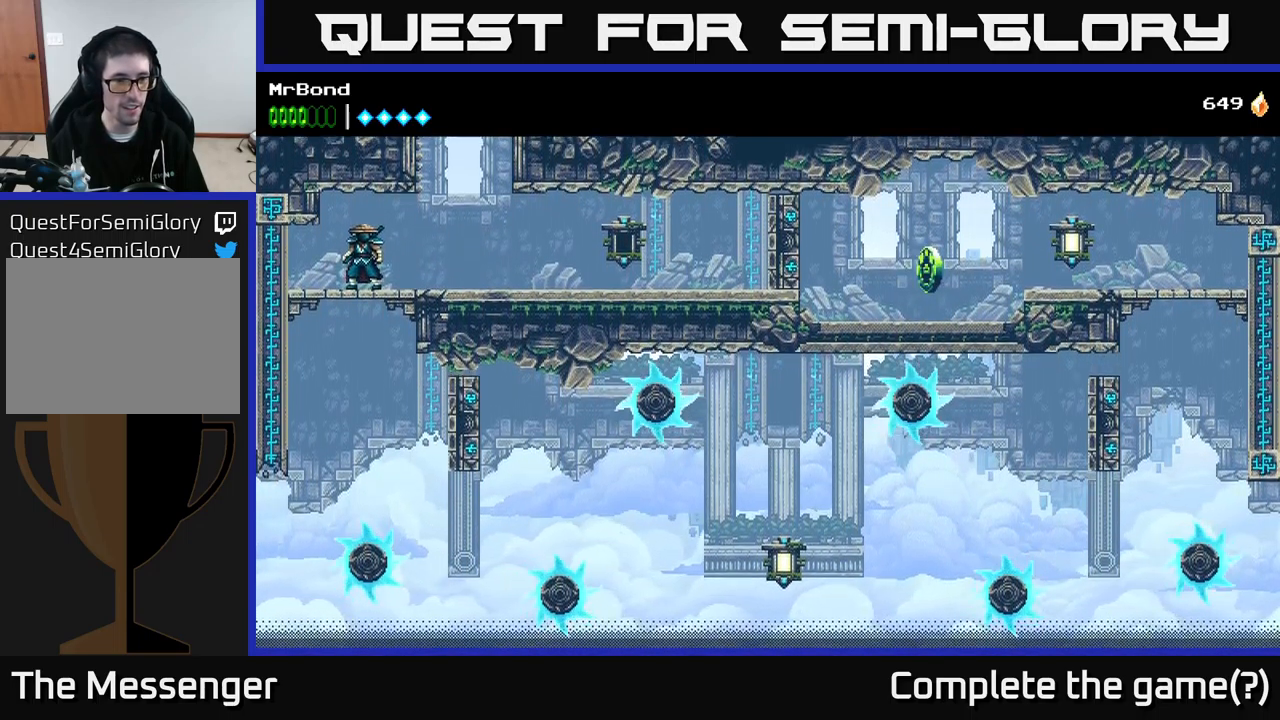
{"buttons": ["DPAD_RIGHT"], "right_stick": "center", "events": [[50, "DPAD_DOWN", "down"], [67, "A", "down"], [134, "A", "up"], [150, "DPAD_DOWN", "up"], [184, "DPAD_RIGHT", "down"]]}
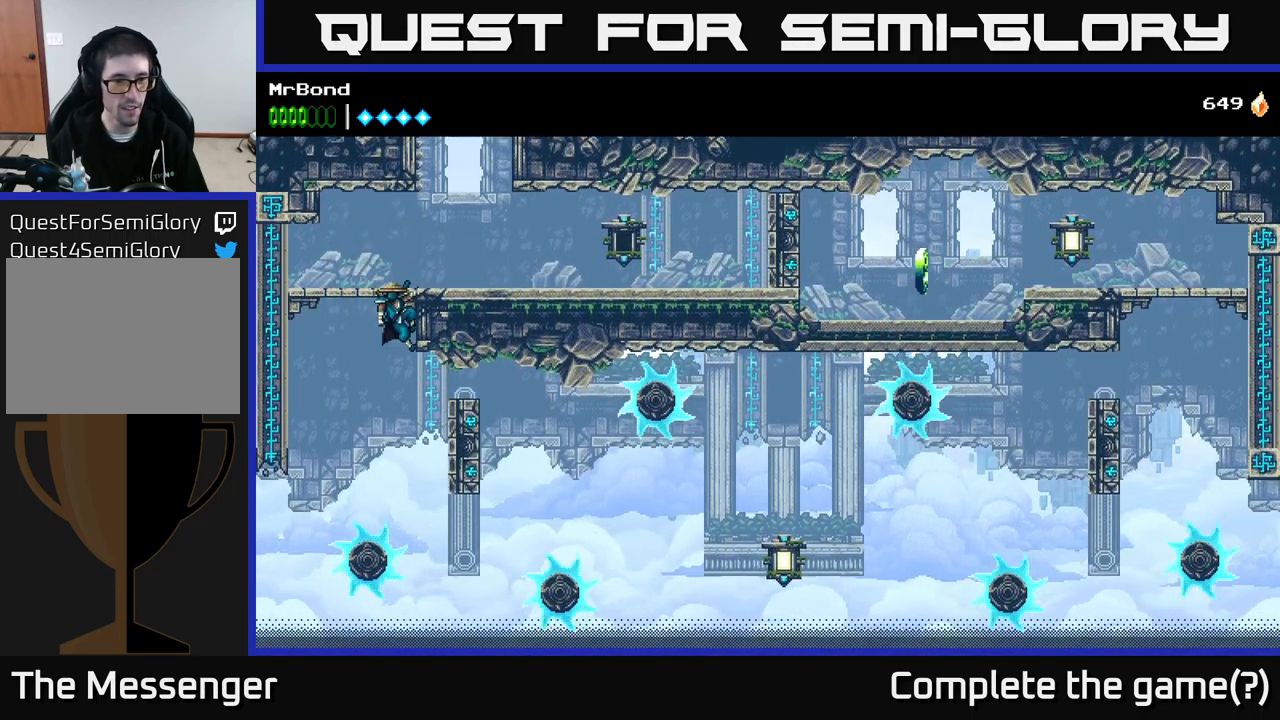
{"buttons": ["DPAD_RIGHT"], "right_stick": "center", "events": [[367, "DPAD_DOWN", "down"], [384, "DPAD_RIGHT", "up"], [400, "A", "down"], [450, "A", "up"], [484, "DPAD_RIGHT", "down"], [500, "DPAD_DOWN", "up"]]}
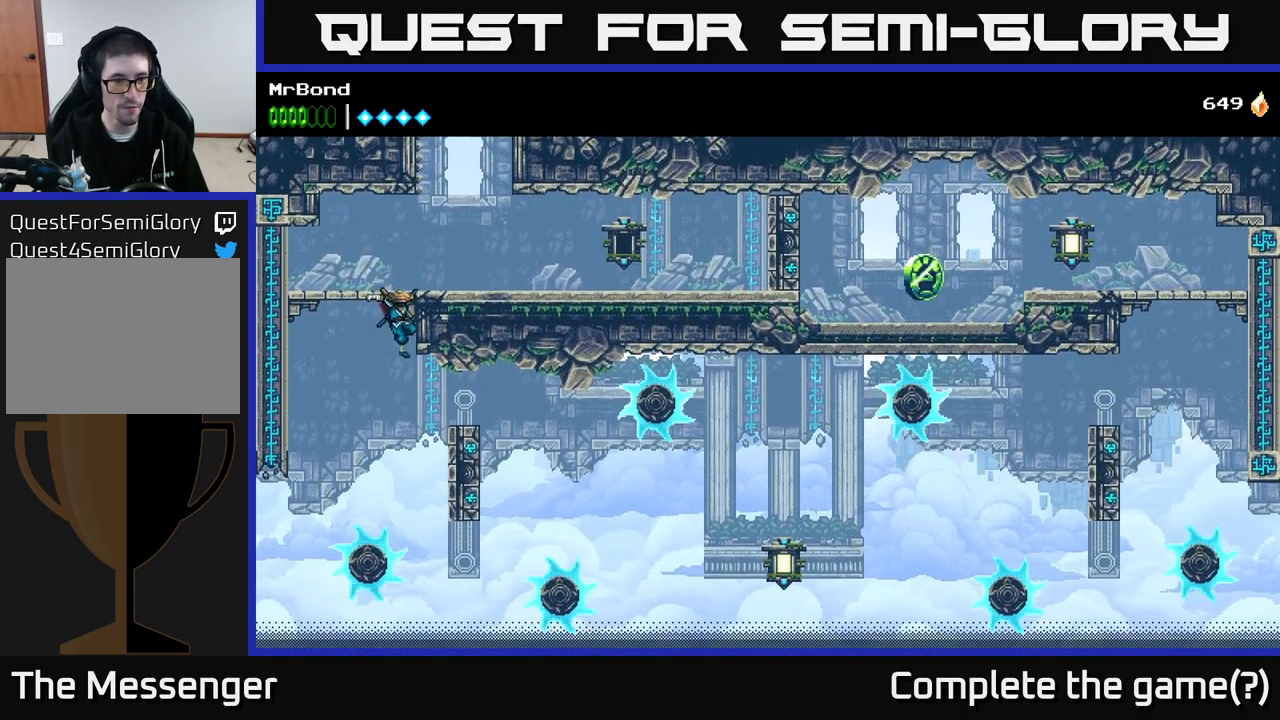
{"buttons": ["DPAD_RIGHT"], "right_stick": "center", "events": []}
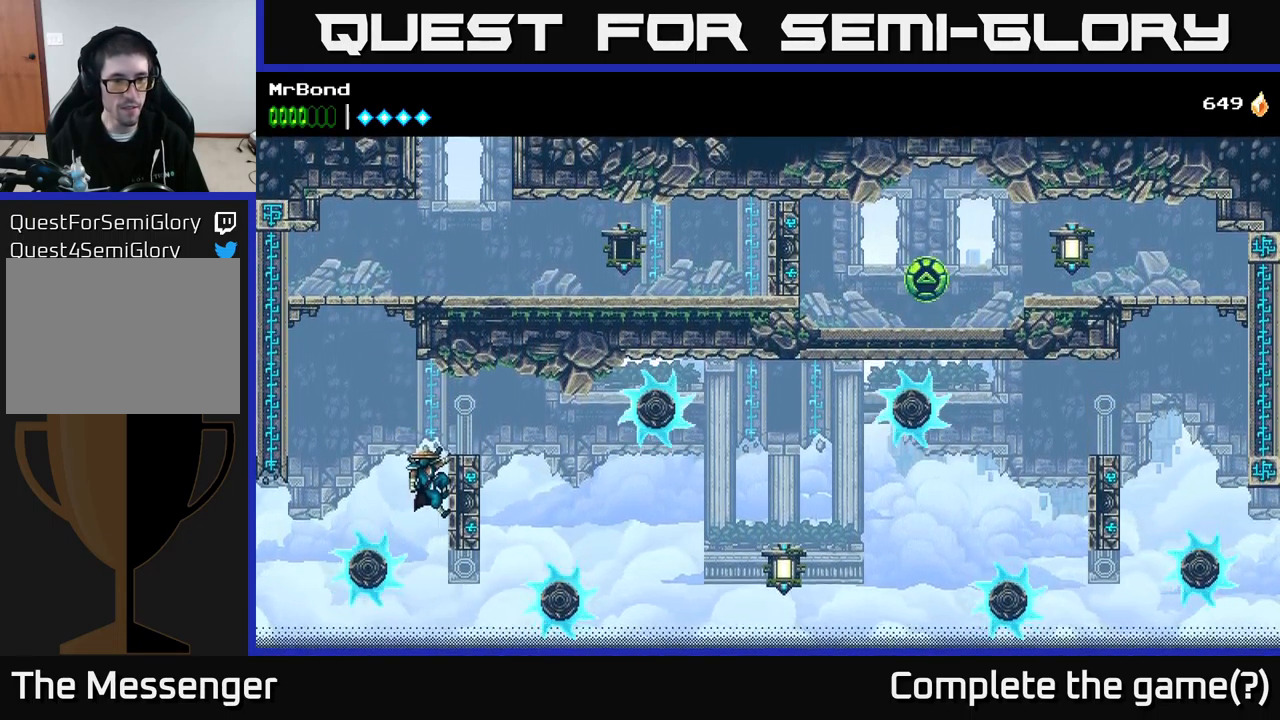
{"buttons": ["DPAD_RIGHT"], "right_stick": "center", "events": [[250, "A", "down"], [366, "A", "up"]]}
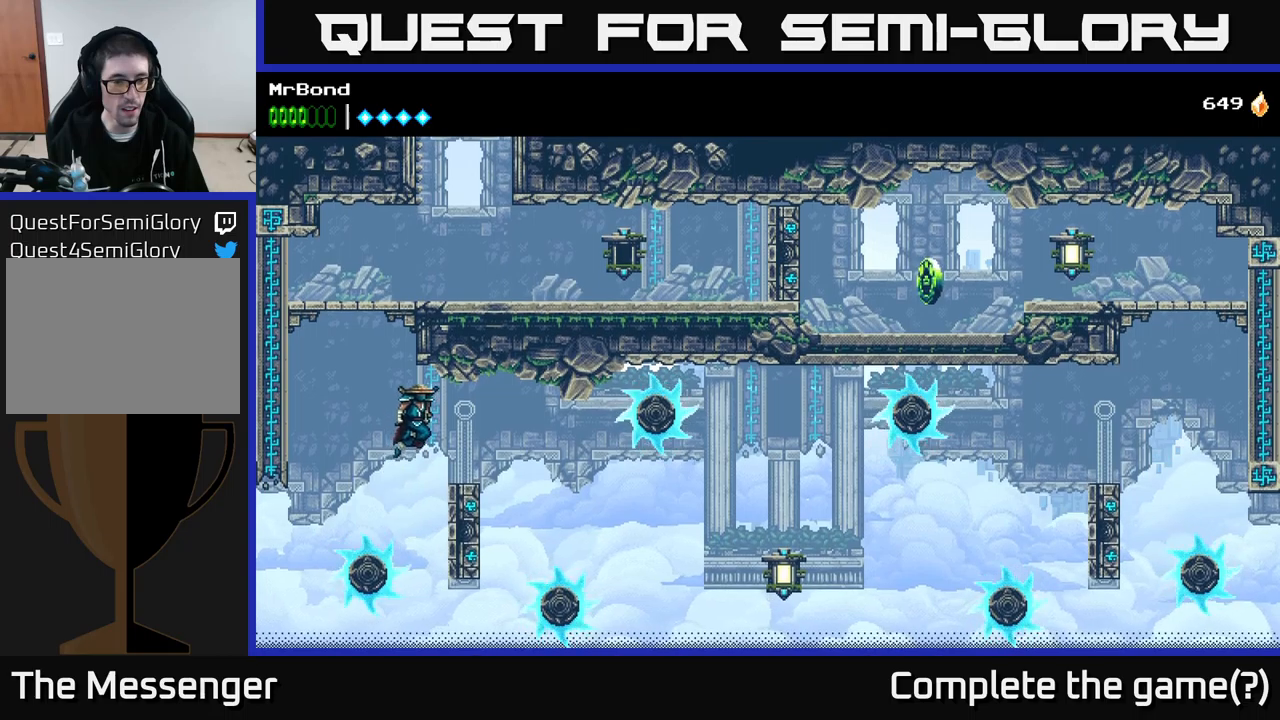
{"buttons": ["DPAD_RIGHT"], "right_stick": "center", "events": [[250, "DPAD_RIGHT", "up"], [450, "DPAD_RIGHT", "down"]]}
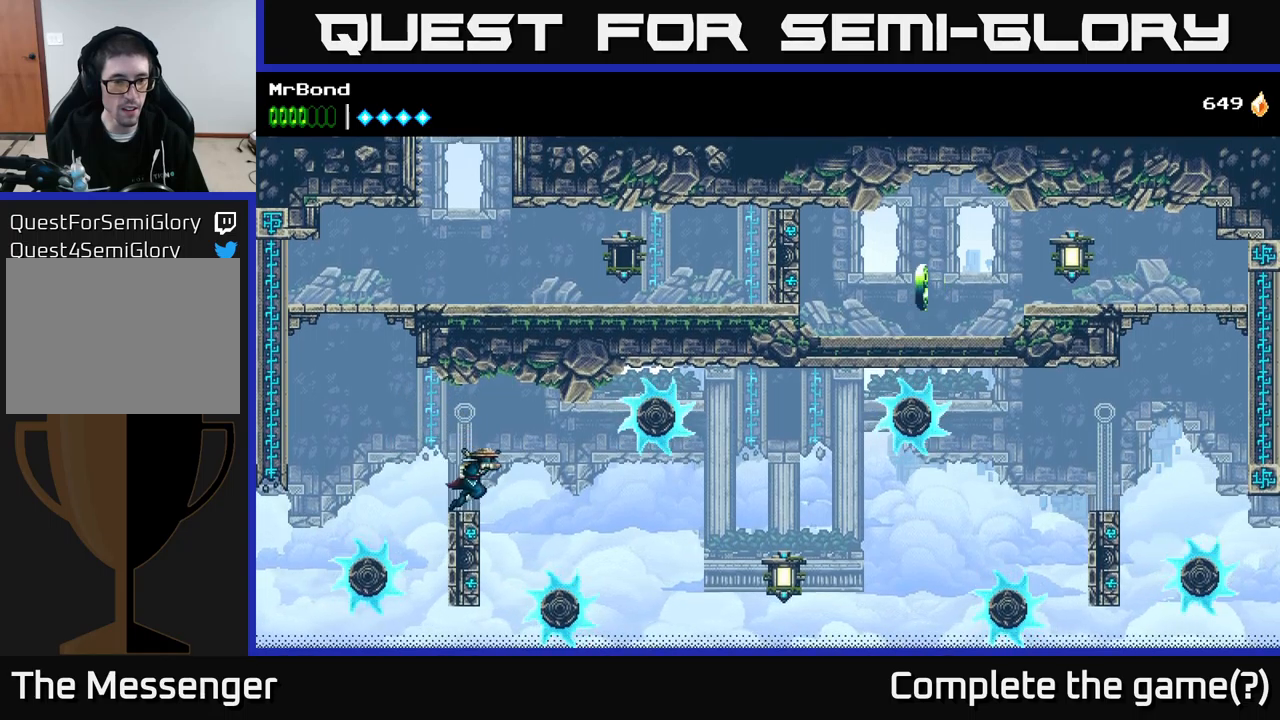
{"buttons": ["DPAD_LEFT"], "right_stick": "center", "events": [[233, "DPAD_RIGHT", "up"], [266, "DPAD_LEFT", "down"]]}
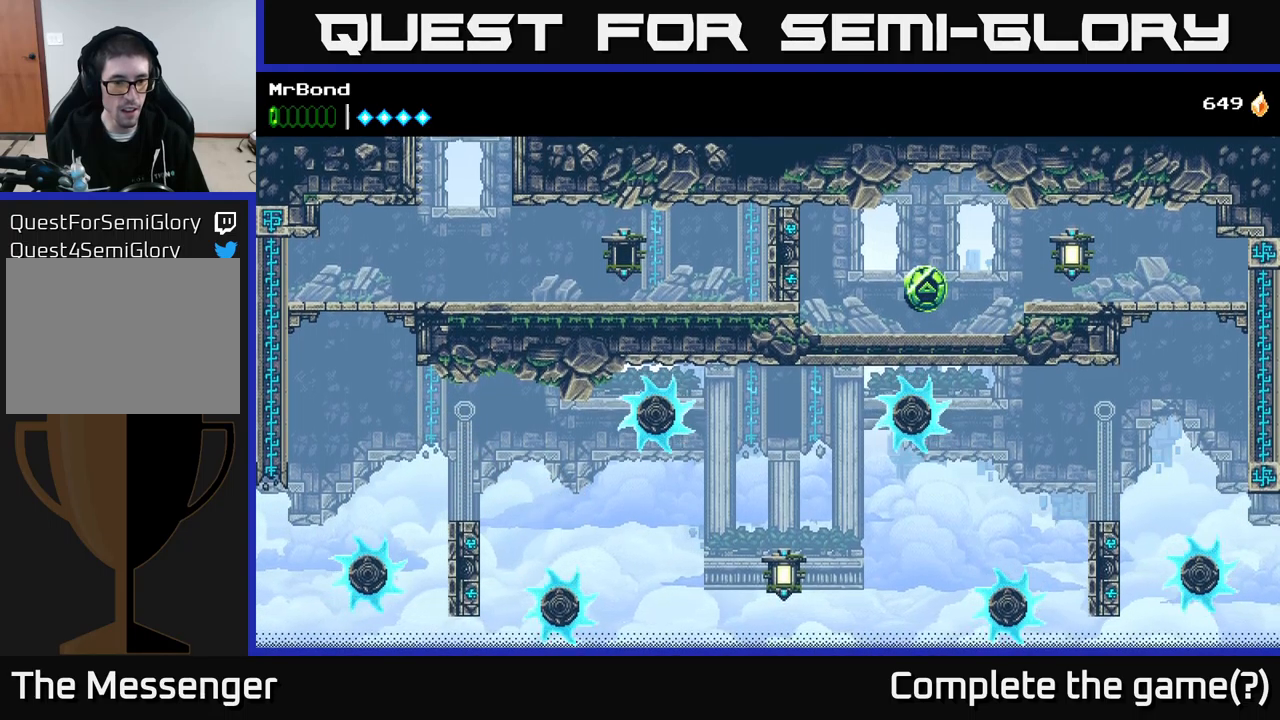
{"buttons": ["DPAD_LEFT"], "right_stick": "center", "events": [[50, "A", "down"], [133, "A", "up"]]}
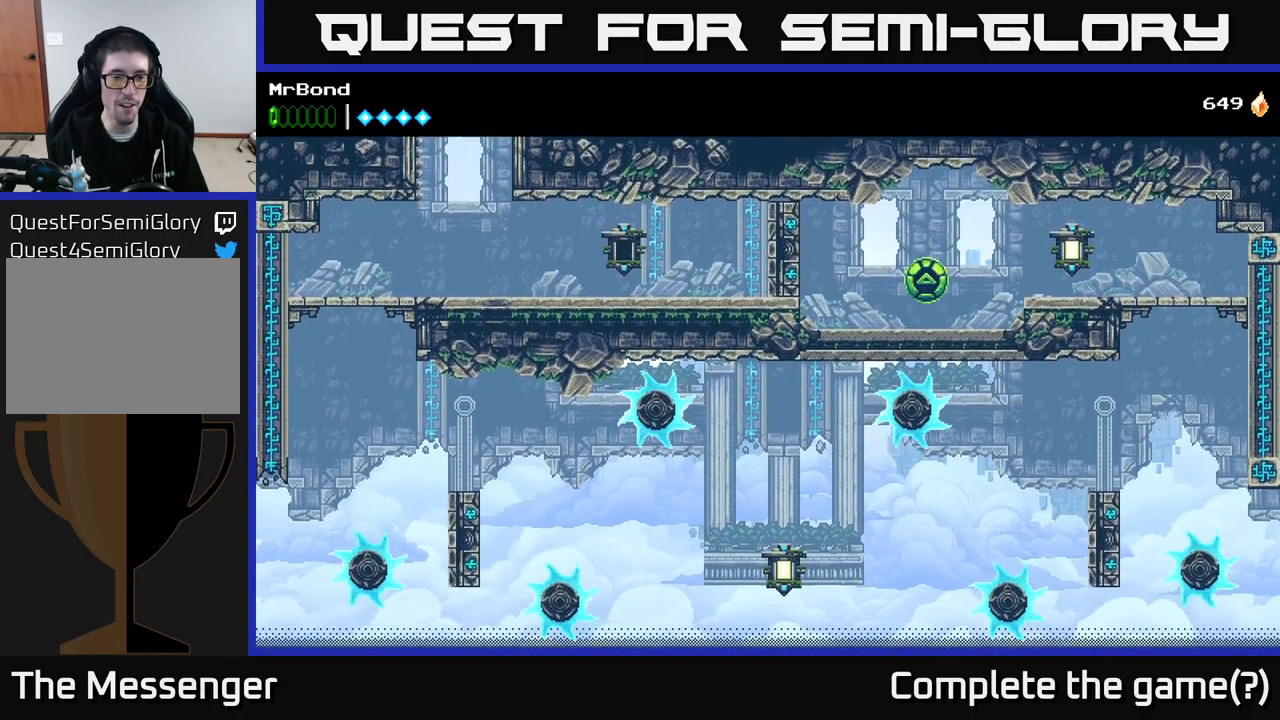
{"buttons": ["DPAD_LEFT"], "right_stick": "center", "events": []}
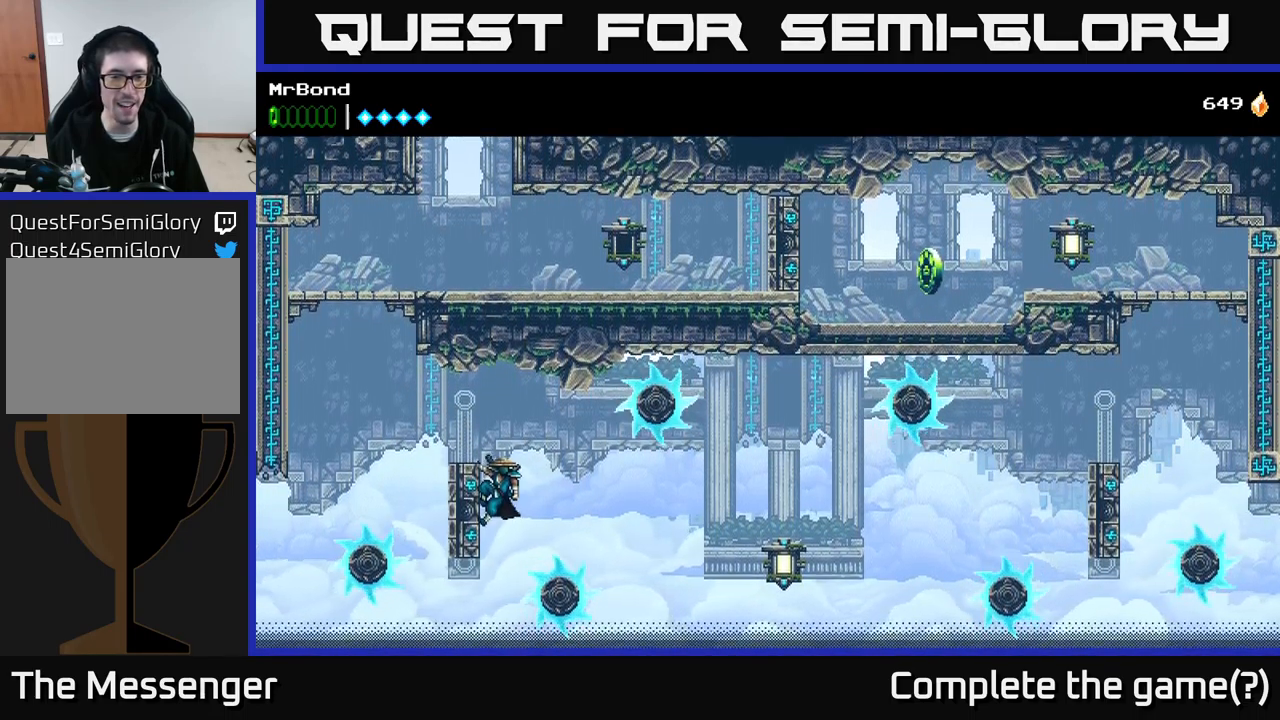
{"buttons": ["DPAD_RIGHT"], "right_stick": "center", "events": [[83, "A", "down"], [83, "DPAD_LEFT", "up"], [100, "DPAD_RIGHT", "down"], [133, "A", "up"], [283, "DPAD_RIGHT", "up"], [400, "DPAD_RIGHT", "down"]]}
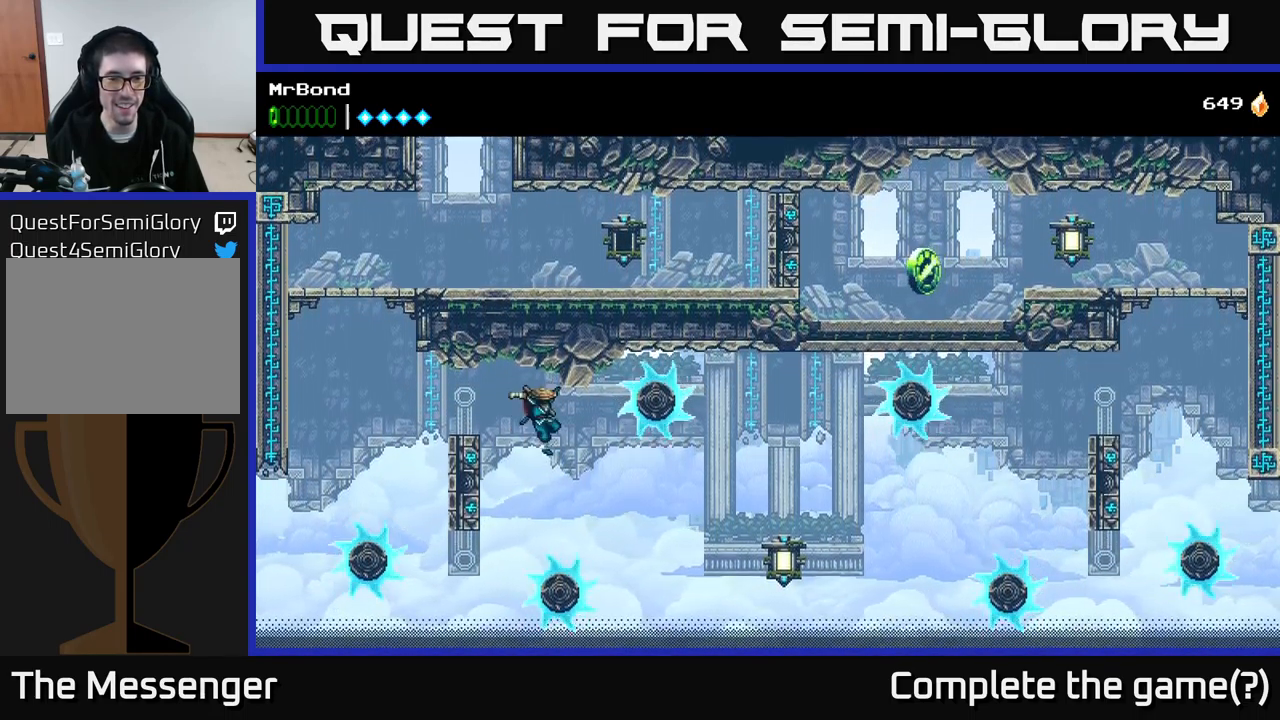
{"buttons": ["B", "DPAD_RIGHT"], "right_stick": "center", "events": [[366, "B", "down"]]}
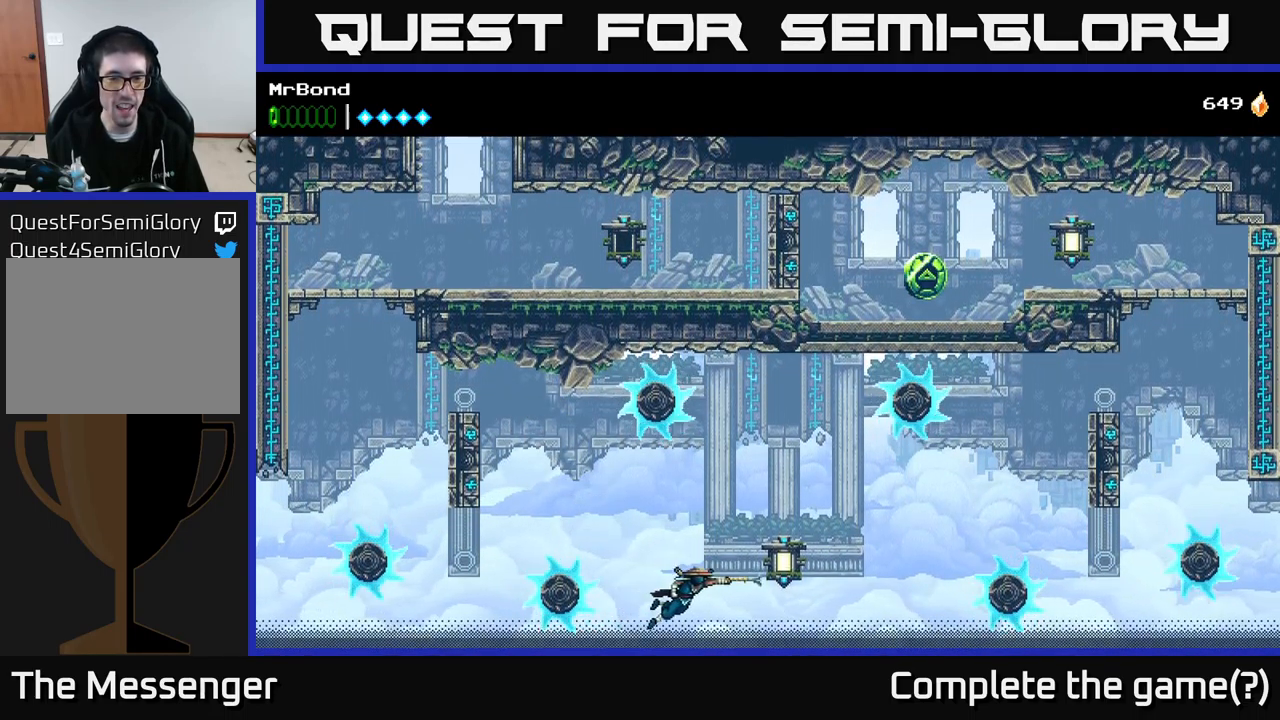
{"buttons": ["A", "DPAD_RIGHT"], "right_stick": "center", "events": [[233, "B", "up"], [300, "A", "down"]]}
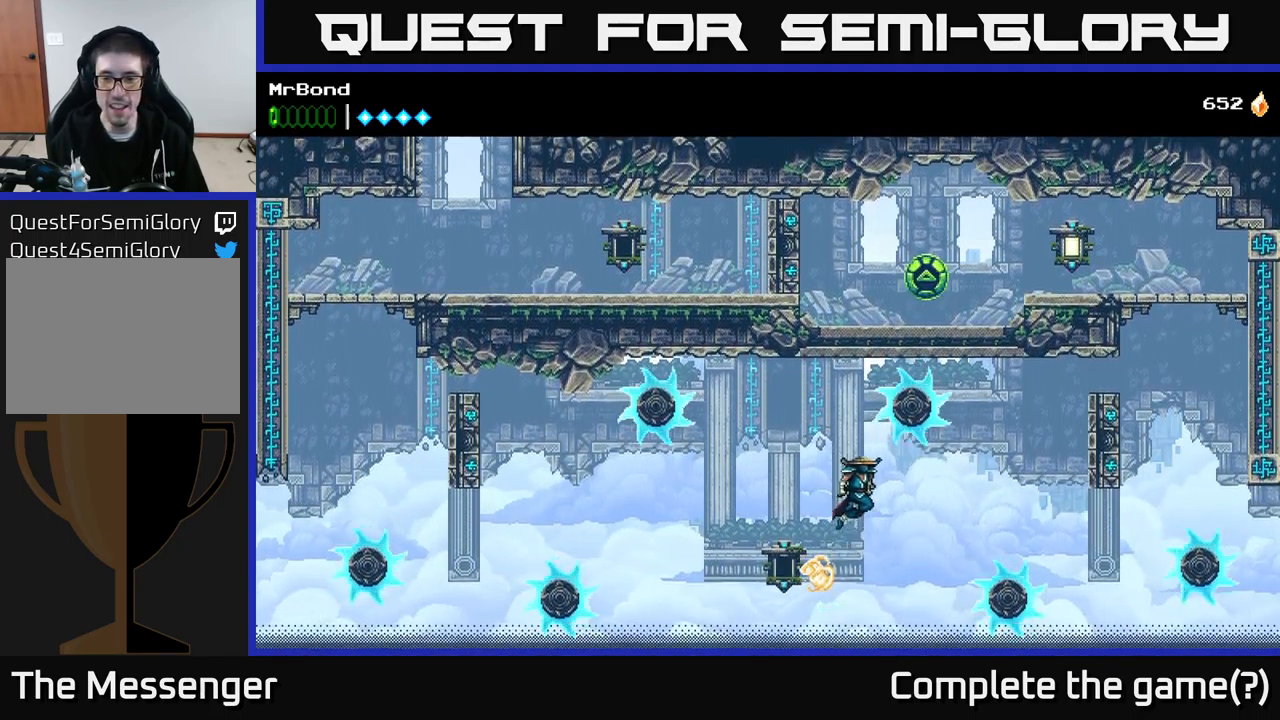
{"buttons": ["DPAD_RIGHT"], "right_stick": "center", "events": [[200, "A", "up"]]}
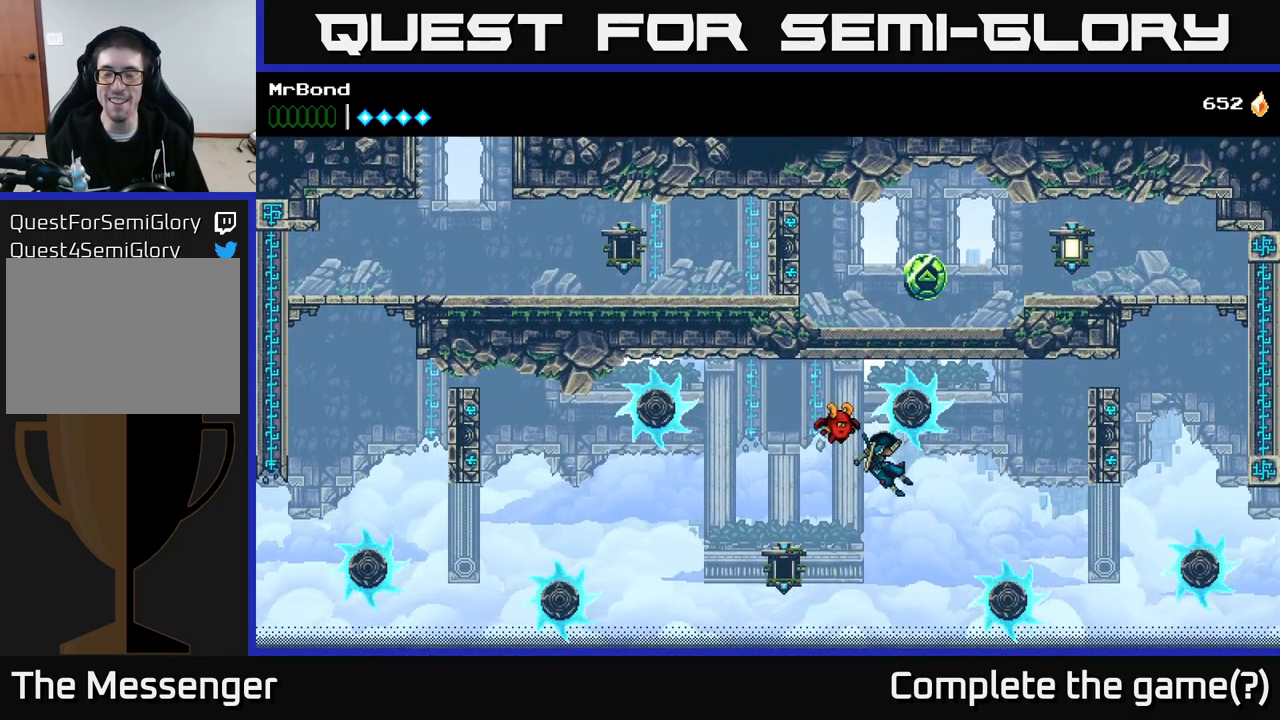
{"buttons": [], "right_stick": "center", "events": [[450, "DPAD_RIGHT", "up"]]}